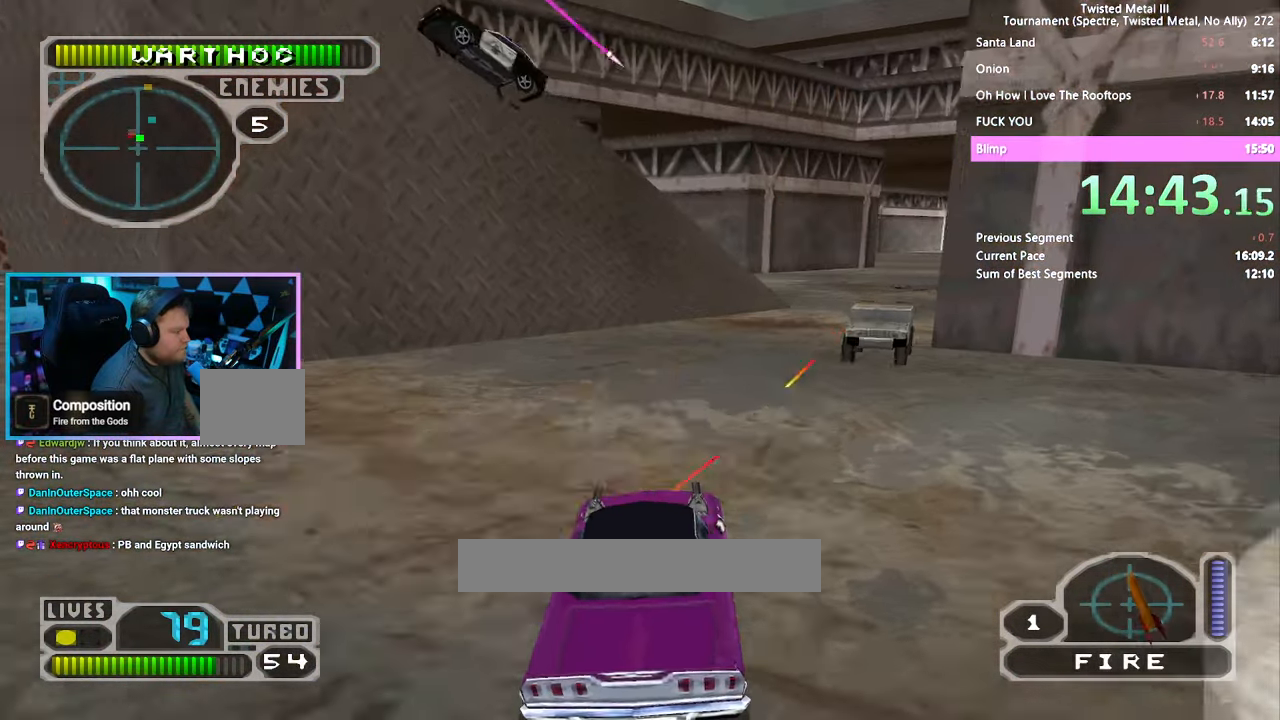
Gameplay with a controller (PlayStation layout); each line is a JSON object with the inputs held at the frame after it (dt_ms = milliseconds from this image to that frame). "events" lists button and stick changes between this image and that frame as [ms after this image, input, new state], when the widget could be followed in between. Not read: DPAD_DOWN DPAD_LEFT L3 R1 R3.
{"dt_ms": 500, "buttons": ["R2"], "left_stick": "center", "right_stick": "center", "events": [[17, "DPAD_RIGHT", "up"], [84, "DPAD_UP", "down"], [150, "L2", "down"], [167, "L1", "down"], [167, "R2", "down"], [184, "DPAD_UP", "up"], [234, "L1", "up"], [234, "L2", "up"]]}
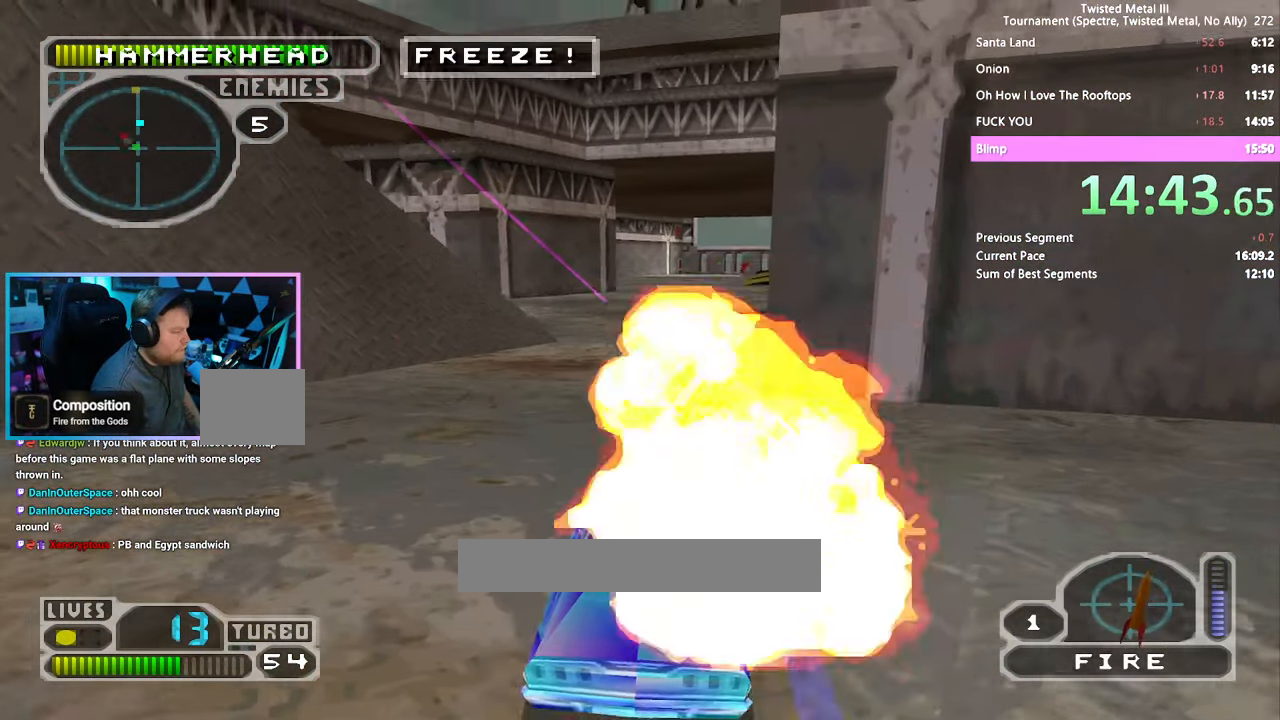
{"dt_ms": 1000, "buttons": [], "left_stick": "center", "right_stick": "center"}
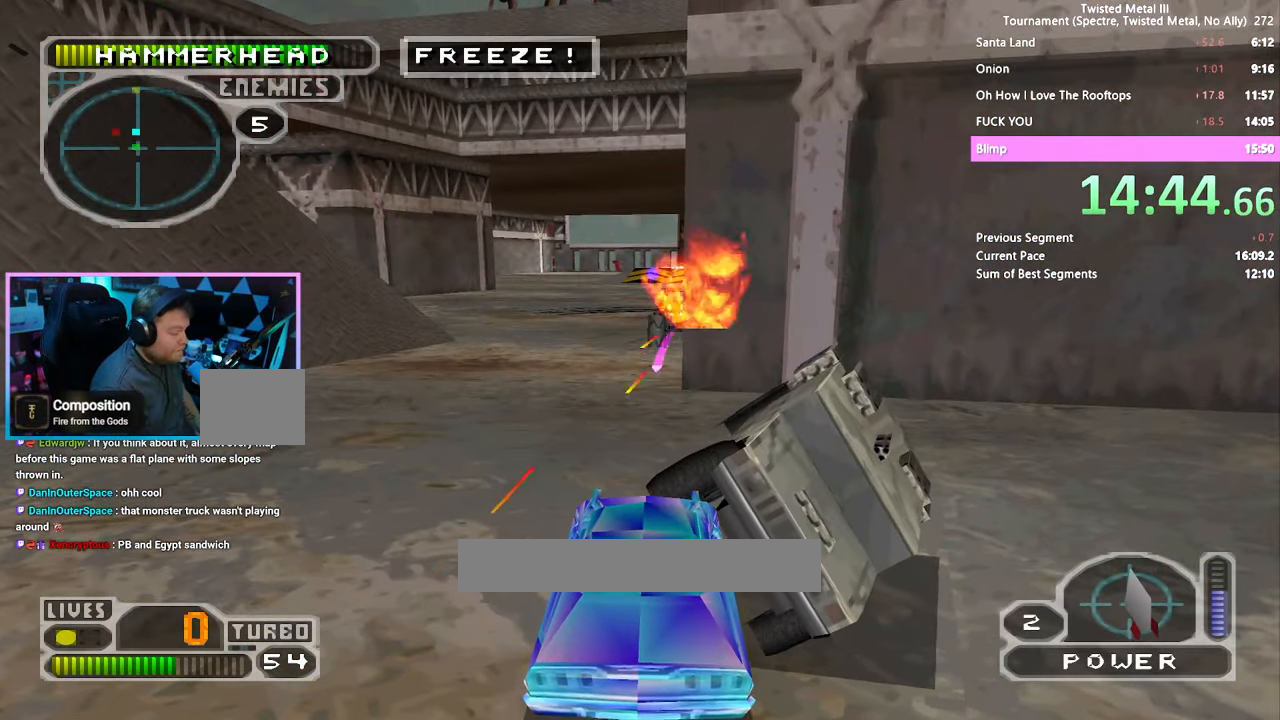
{"dt_ms": 1000, "buttons": [], "left_stick": "center", "right_stick": "center"}
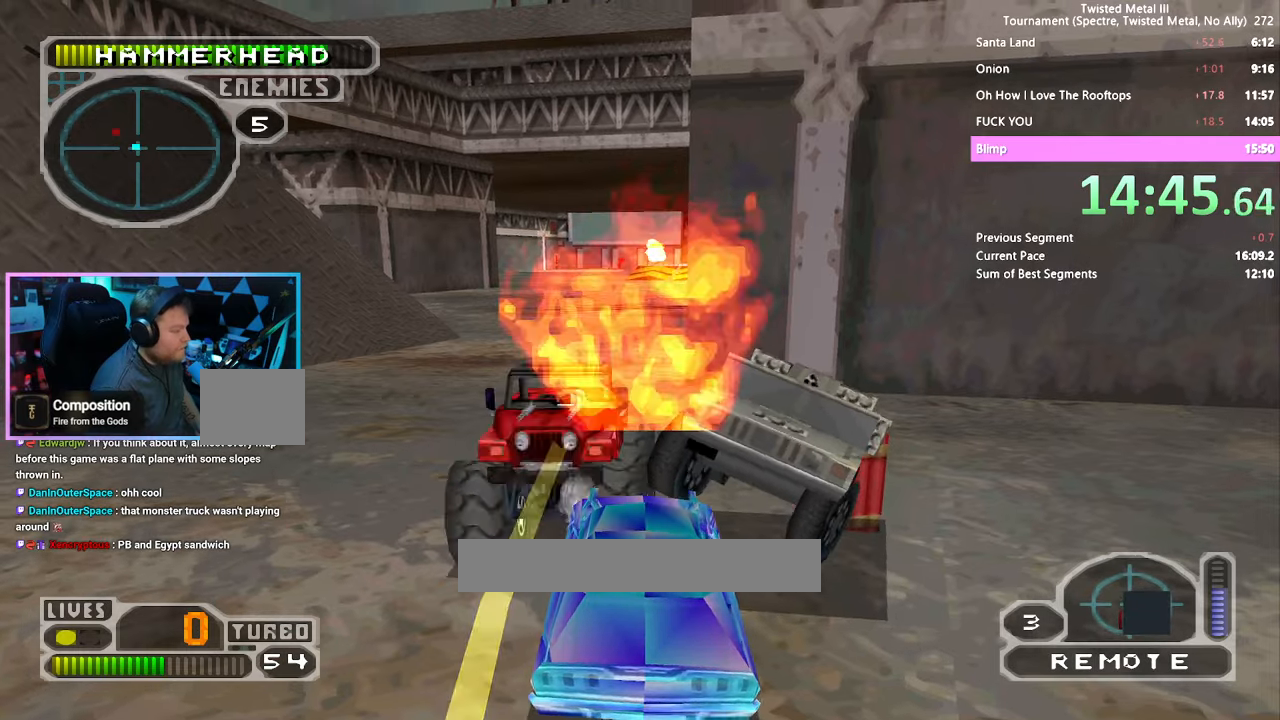
{"dt_ms": 500, "buttons": [], "left_stick": "center", "right_stick": "center", "events": []}
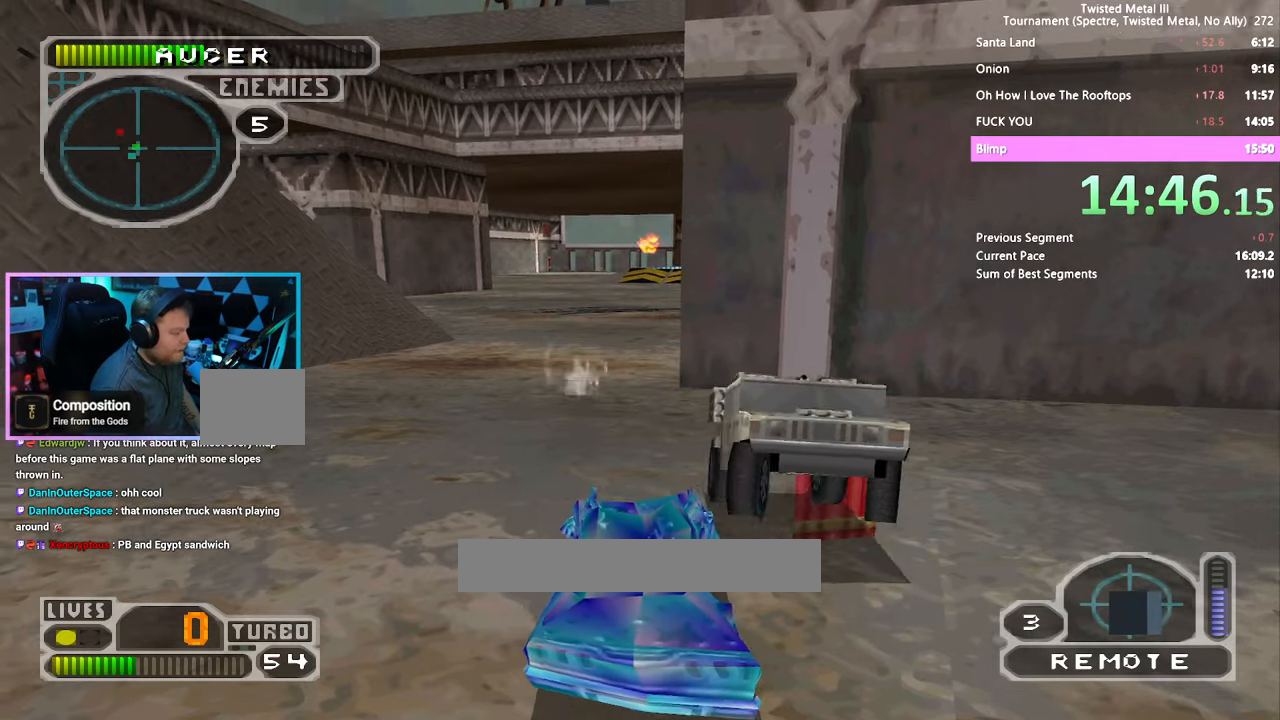
{"dt_ms": 500, "buttons": ["L1", "L2"], "left_stick": "center", "right_stick": "center", "events": [[433, "L1", "down"], [433, "L2", "down"]]}
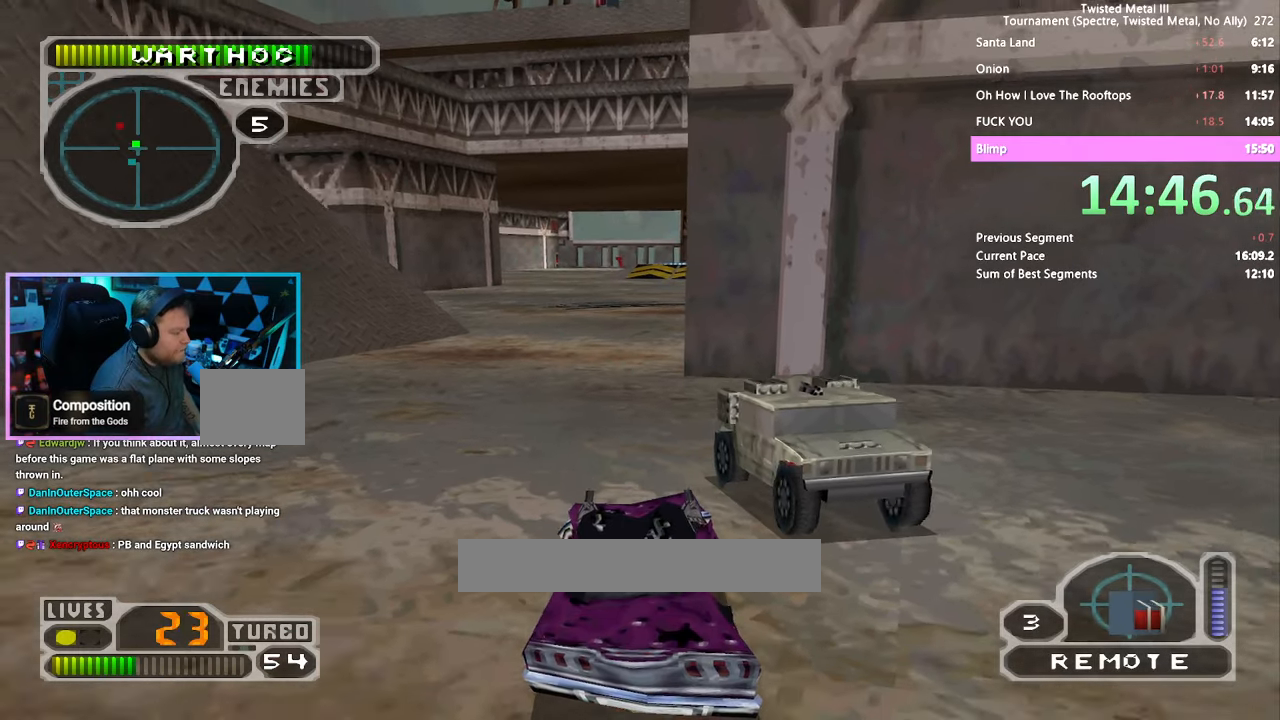
{"dt_ms": 500, "buttons": ["TRIANGLE"], "left_stick": "center", "right_stick": "center", "events": [[33, "TRIANGLE", "down"], [50, "L1", "up"], [50, "L2", "up"]]}
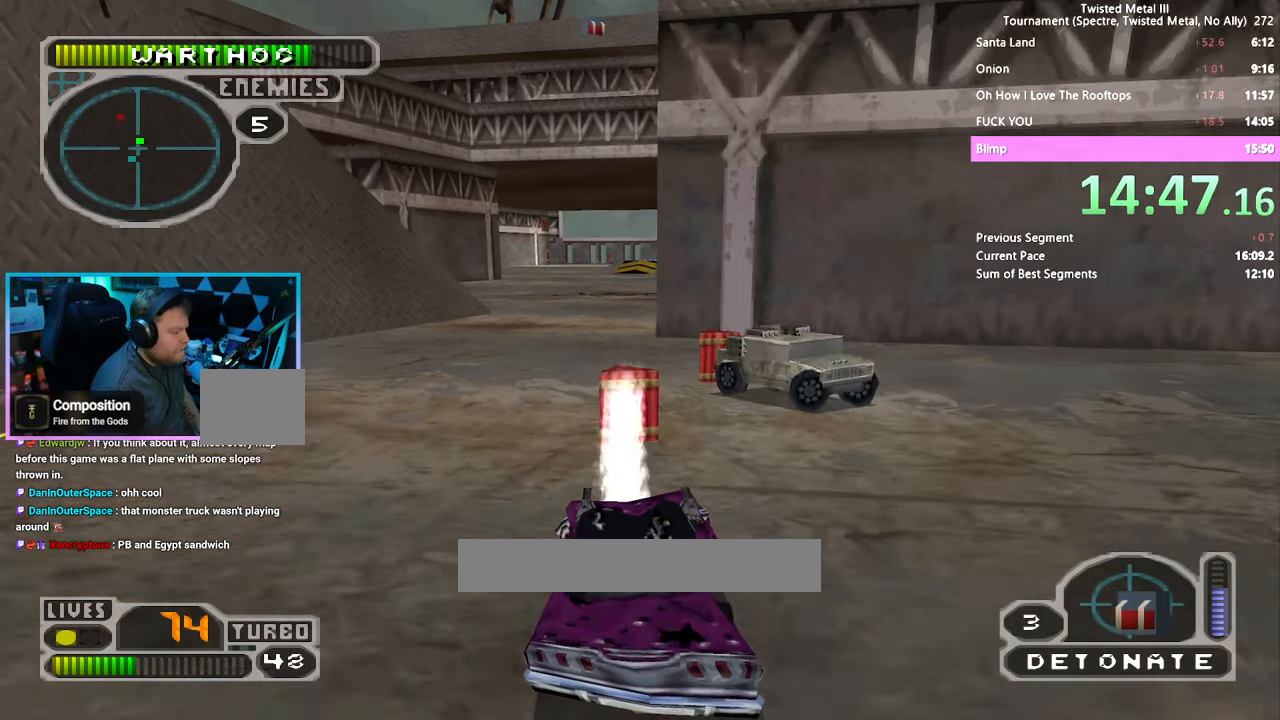
{"dt_ms": 500, "buttons": [], "left_stick": "center", "right_stick": "center", "events": [[116, "L1", "down"], [116, "L2", "down"], [150, "TRIANGLE", "up"], [216, "L1", "up"], [233, "L2", "up"]]}
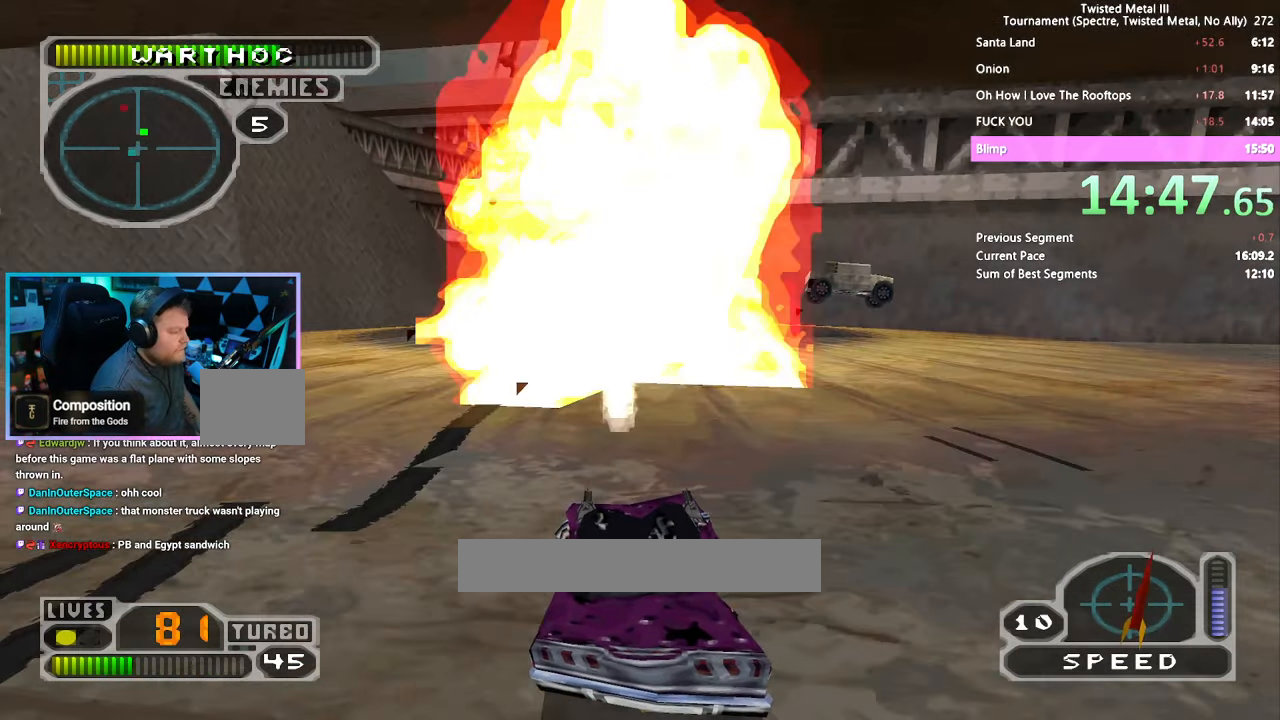
{"dt_ms": 500, "buttons": ["SQUARE"], "left_stick": "center", "right_stick": "center", "events": [[483, "SQUARE", "down"]]}
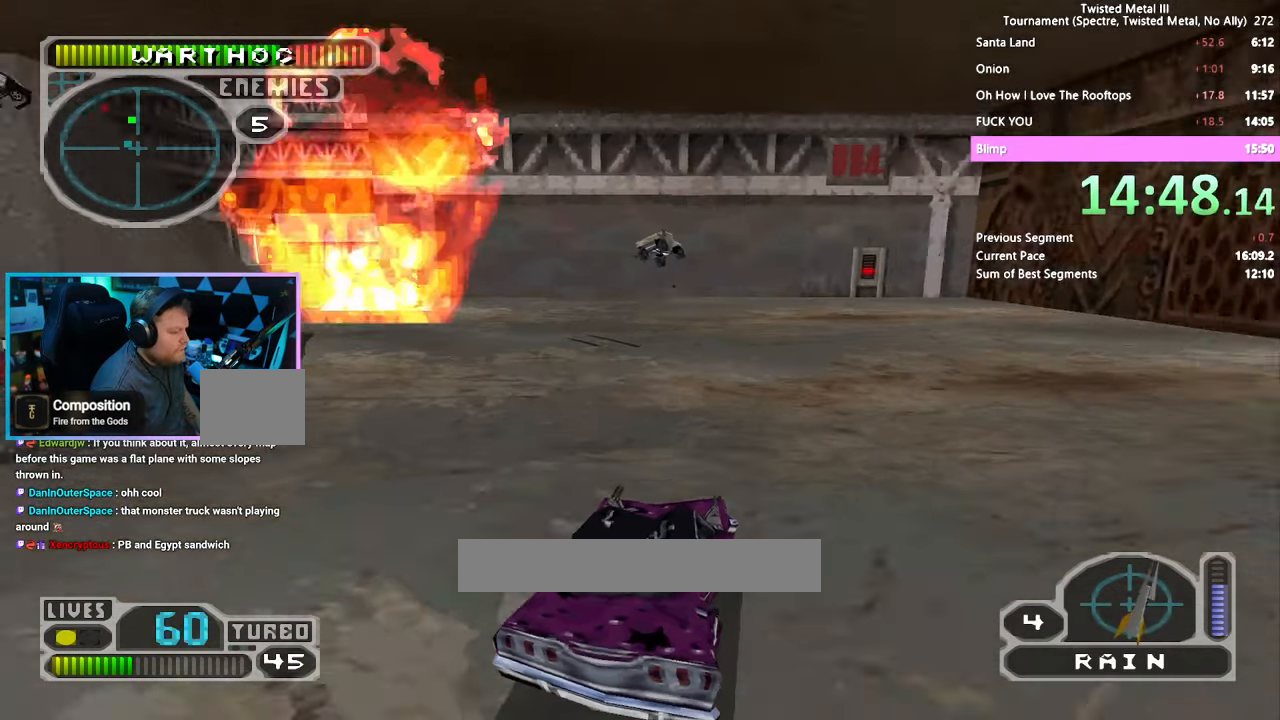
{"dt_ms": 500, "buttons": ["CROSS", "SQUARE"], "left_stick": "center", "right_stick": "center", "events": [[500, "CROSS", "down"]]}
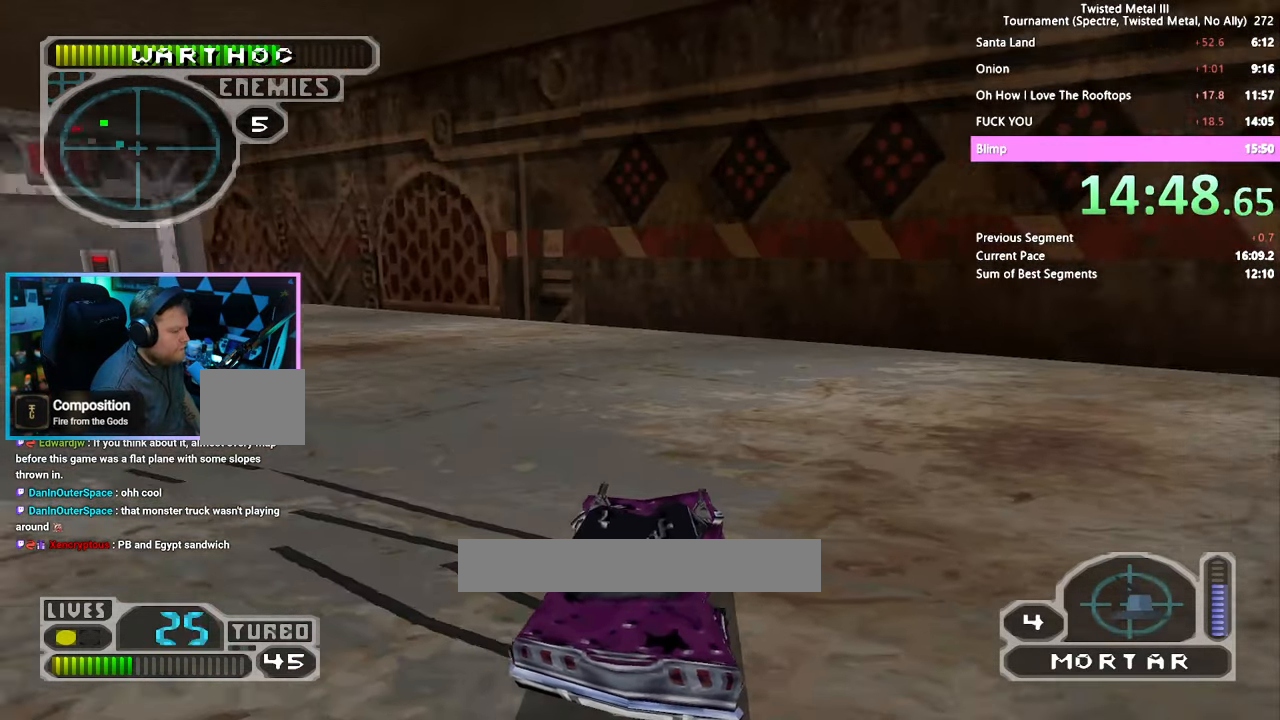
{"dt_ms": 500, "buttons": ["SQUARE"], "left_stick": "center", "right_stick": "center", "events": [[416, "CROSS", "up"]]}
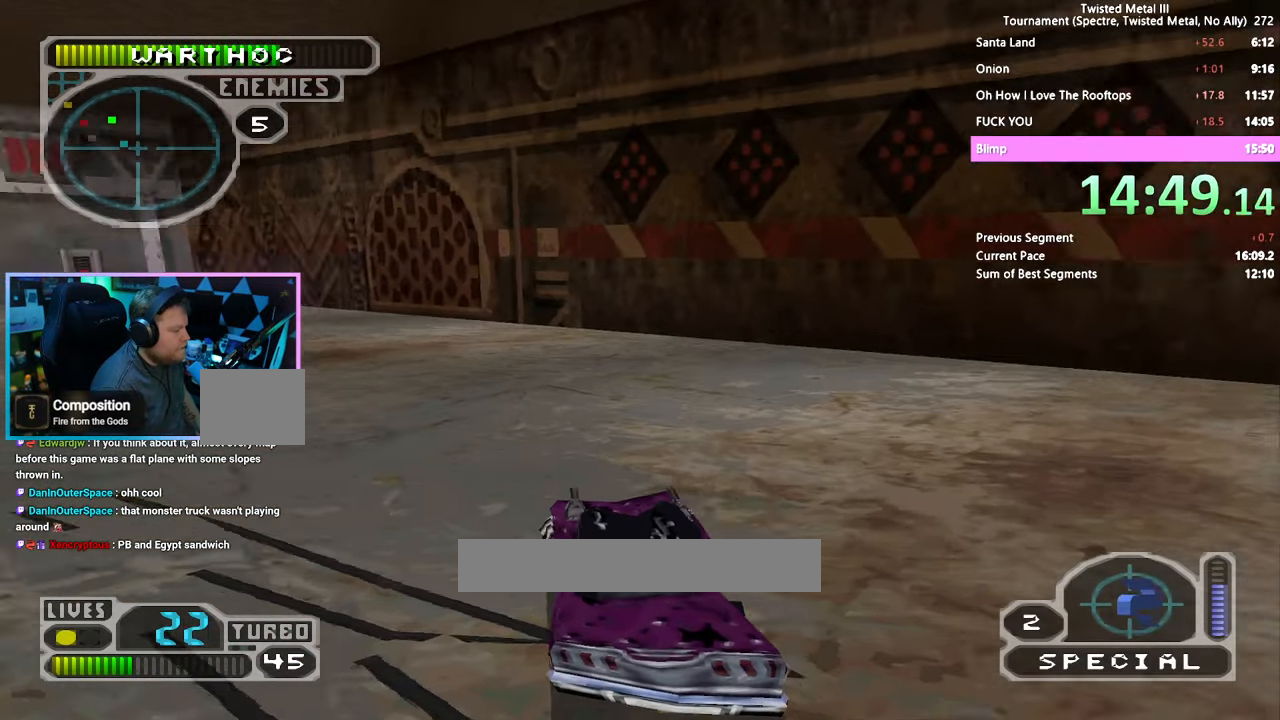
{"dt_ms": 500, "buttons": ["SQUARE"], "left_stick": "center", "right_stick": "center", "events": [[133, "DPAD_RIGHT", "down"], [216, "DPAD_RIGHT", "up"], [283, "DPAD_UP", "down"], [350, "DPAD_UP", "up"]]}